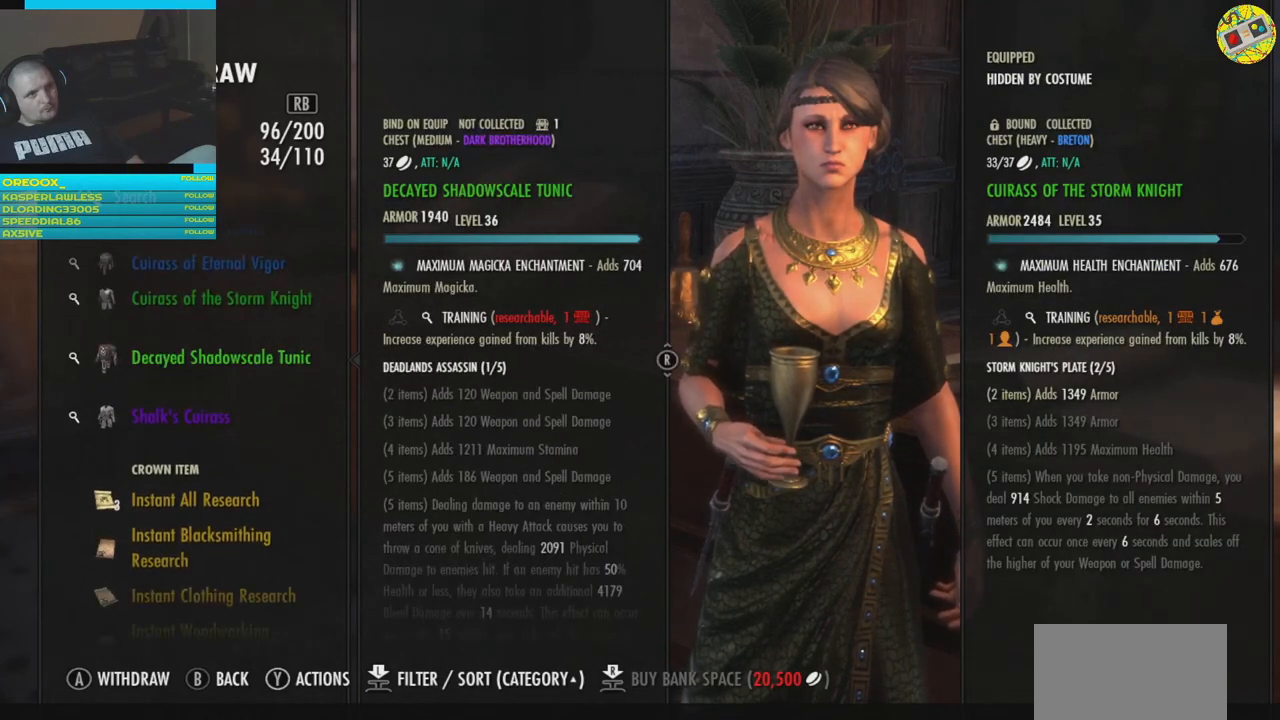
Gameplay with a controller (Xbox layout); each line is a JSON object with the inputs held at the frame after it. "events" lists button and stick changes between this image and that frame as [ms after this image, input, new state], when the widget could be followed in between.
{"buttons": [], "left_stick": "center", "right_stick": "center", "events": [[400, "DPAD_DOWN", "down"], [500, "DPAD_DOWN", "up"]]}
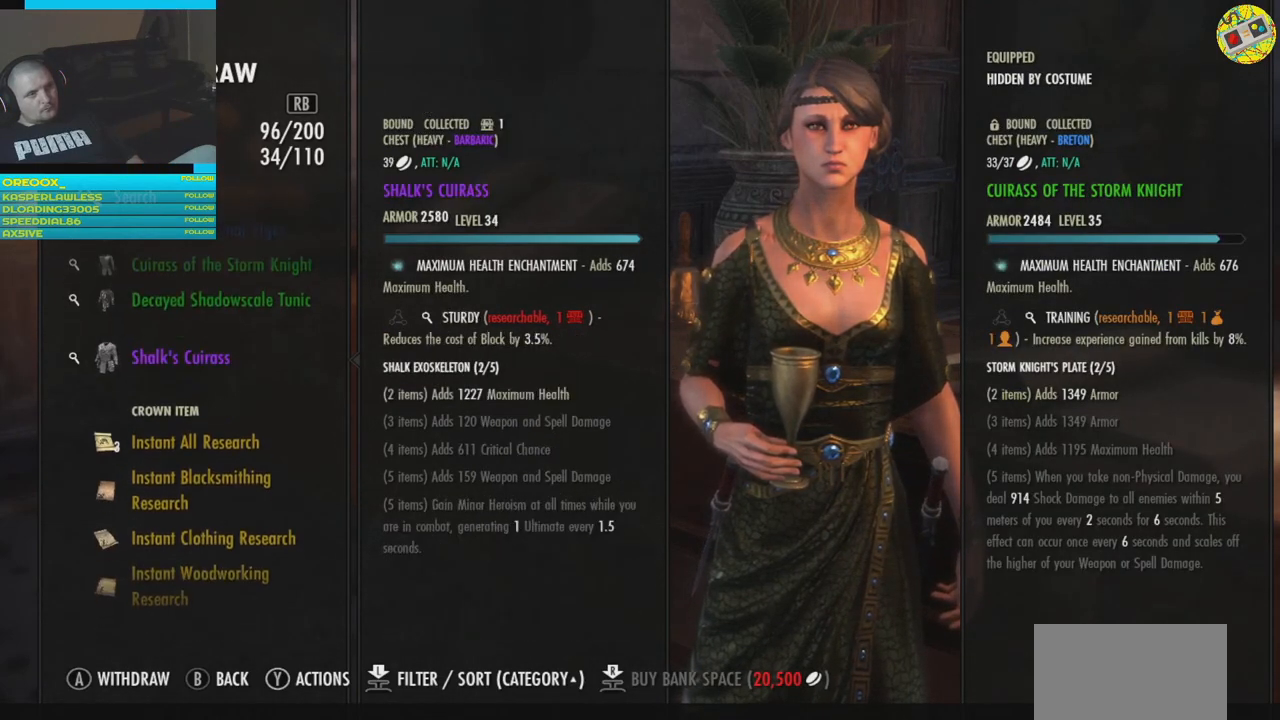
{"buttons": [], "left_stick": "center", "right_stick": "center", "events": [[100, "DPAD_DOWN", "down"], [184, "DPAD_DOWN", "up"], [284, "DPAD_DOWN", "down"], [367, "DPAD_DOWN", "up"]]}
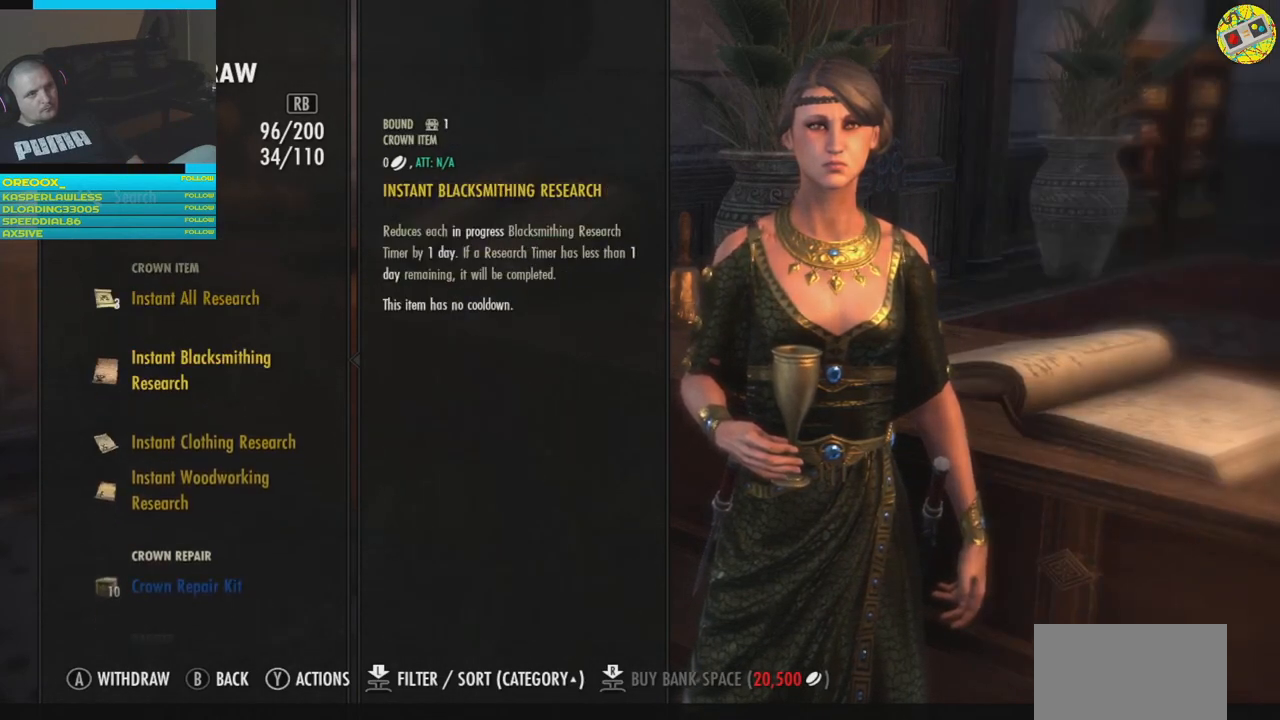
{"buttons": ["DPAD_DOWN"], "left_stick": "center", "right_stick": "center", "events": [[66, "DPAD_DOWN", "down"], [200, "DPAD_DOWN", "up"], [266, "DPAD_DOWN", "down"], [367, "DPAD_DOWN", "up"], [417, "DPAD_DOWN", "down"]]}
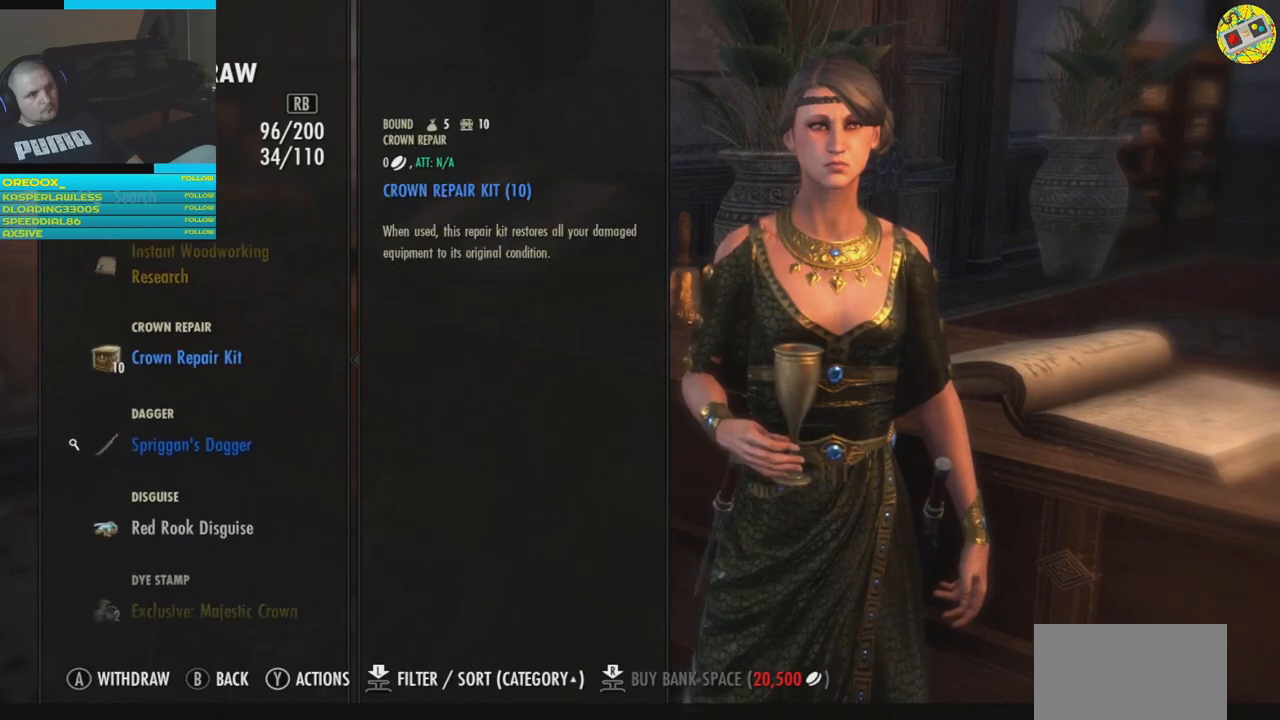
{"buttons": [], "left_stick": "center", "right_stick": "center", "events": [[17, "DPAD_DOWN", "up"], [83, "DPAD_DOWN", "down"], [184, "DPAD_DOWN", "up"], [267, "DPAD_DOWN", "down"], [350, "DPAD_DOWN", "up"]]}
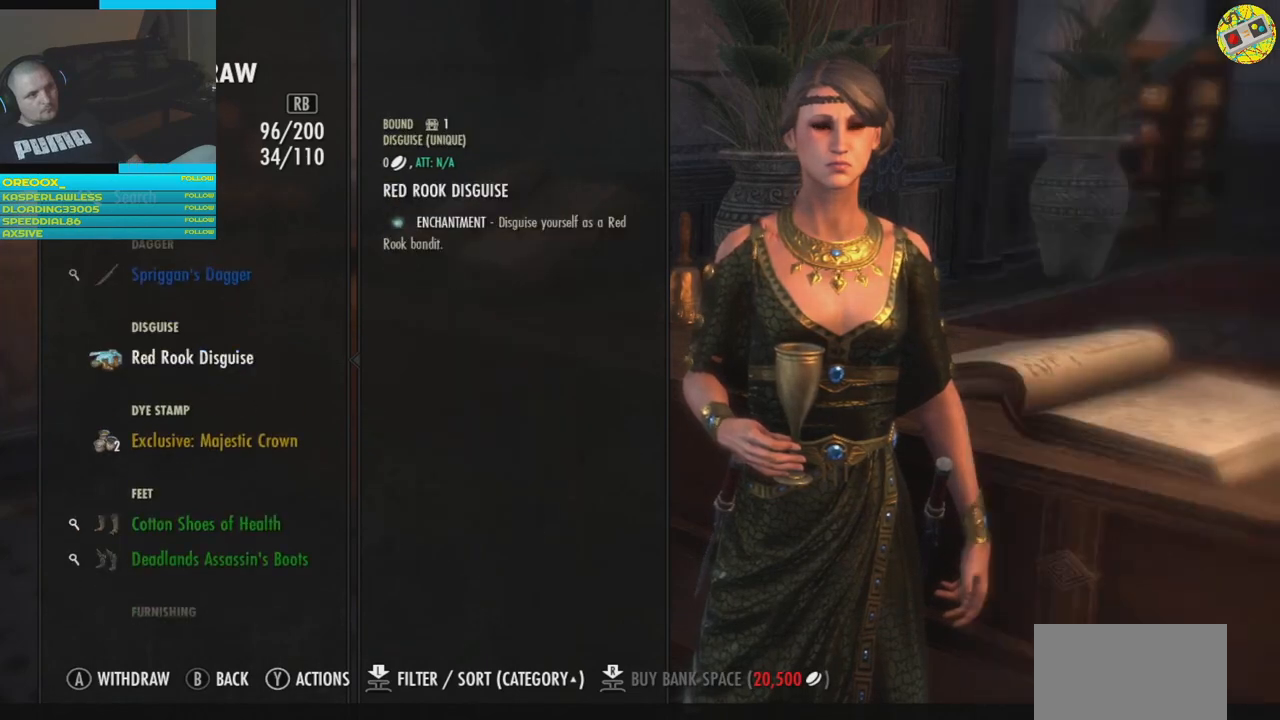
{"buttons": [], "left_stick": "center", "right_stick": "center", "events": [[233, "DPAD_UP", "down"], [333, "DPAD_UP", "up"]]}
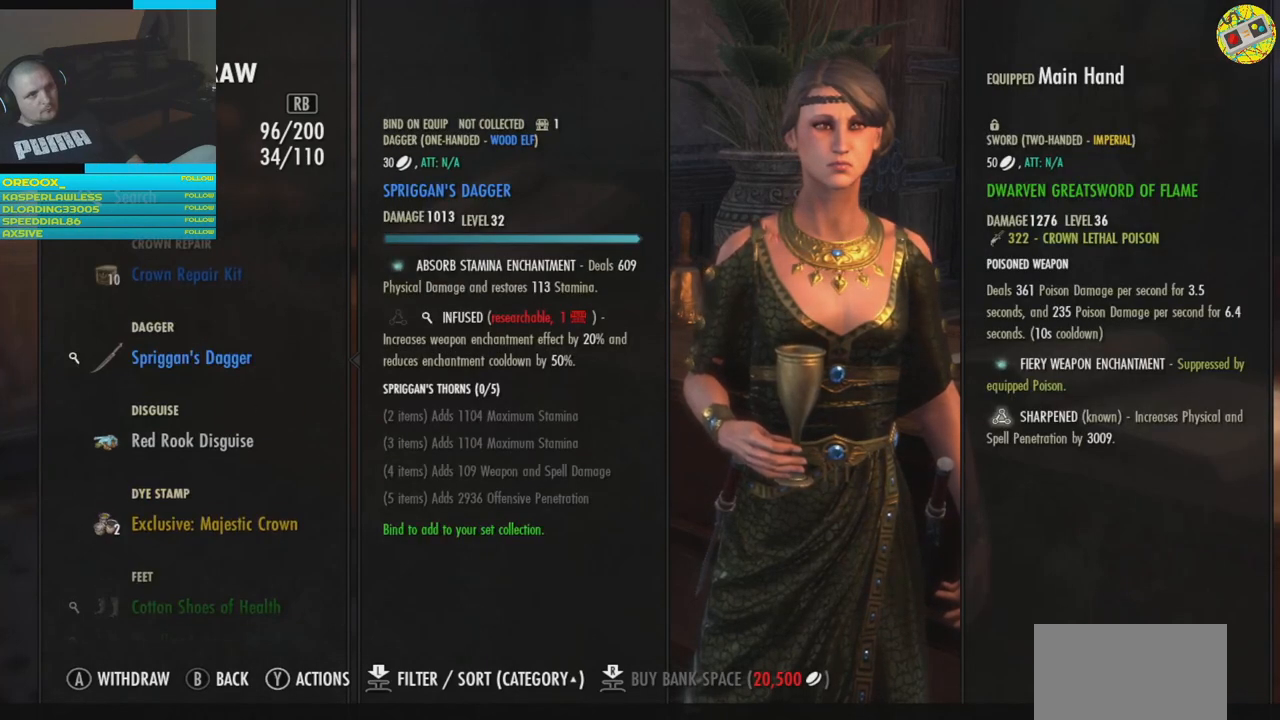
{"buttons": [], "left_stick": "center", "right_stick": "center", "events": [[367, "DPAD_DOWN", "down"], [451, "DPAD_DOWN", "up"]]}
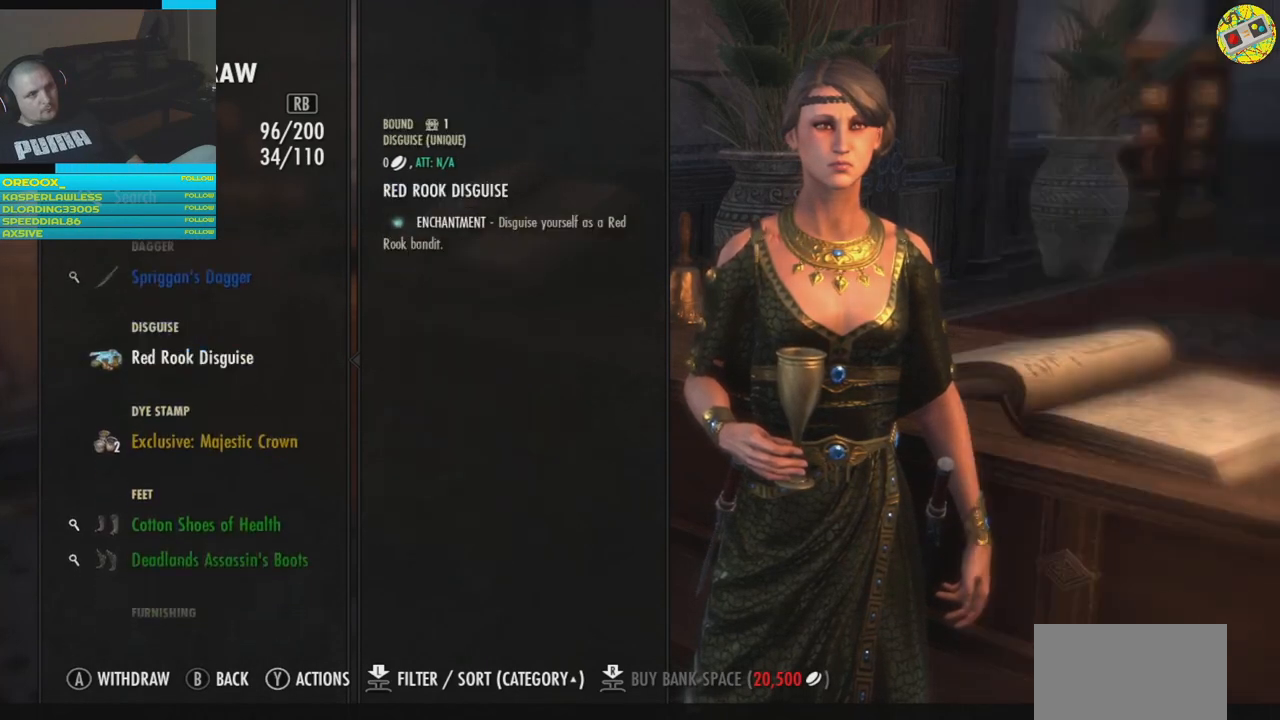
{"buttons": [], "left_stick": "center", "right_stick": "center", "events": [[100, "DPAD_DOWN", "down"], [150, "DPAD_DOWN", "up"], [250, "DPAD_DOWN", "down"], [333, "DPAD_DOWN", "up"]]}
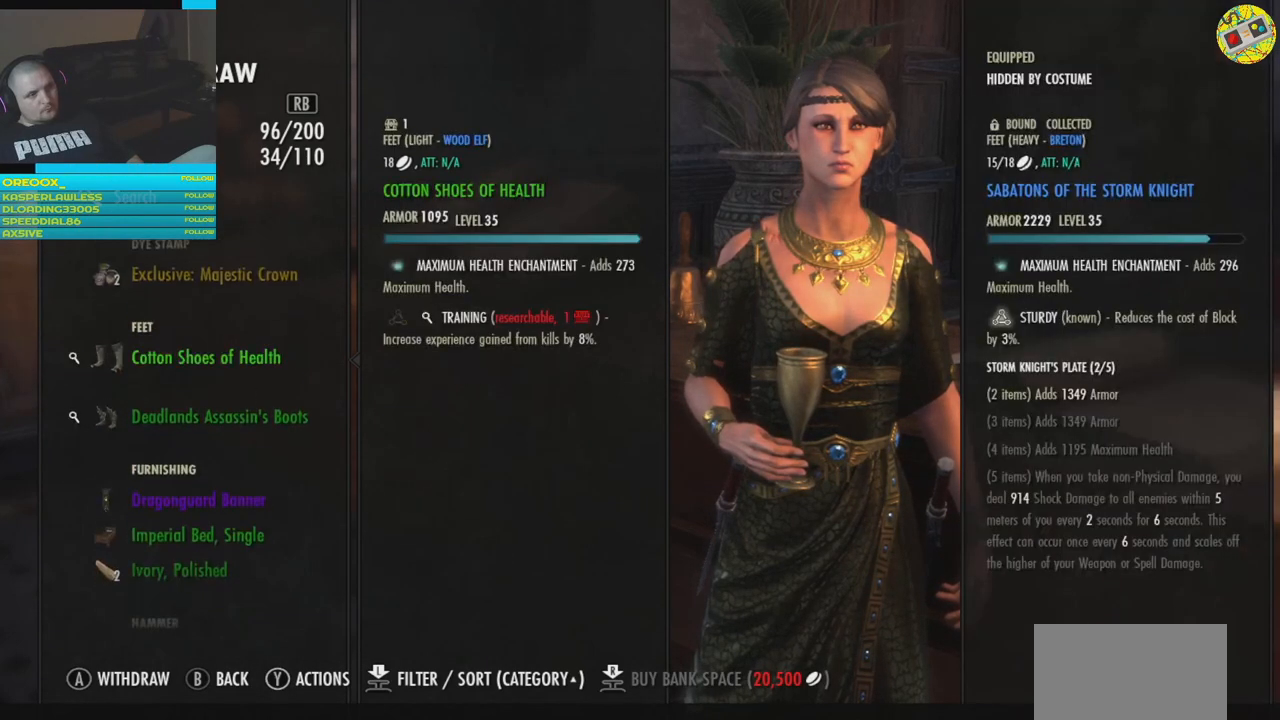
{"buttons": [], "left_stick": "center", "right_stick": "center", "events": []}
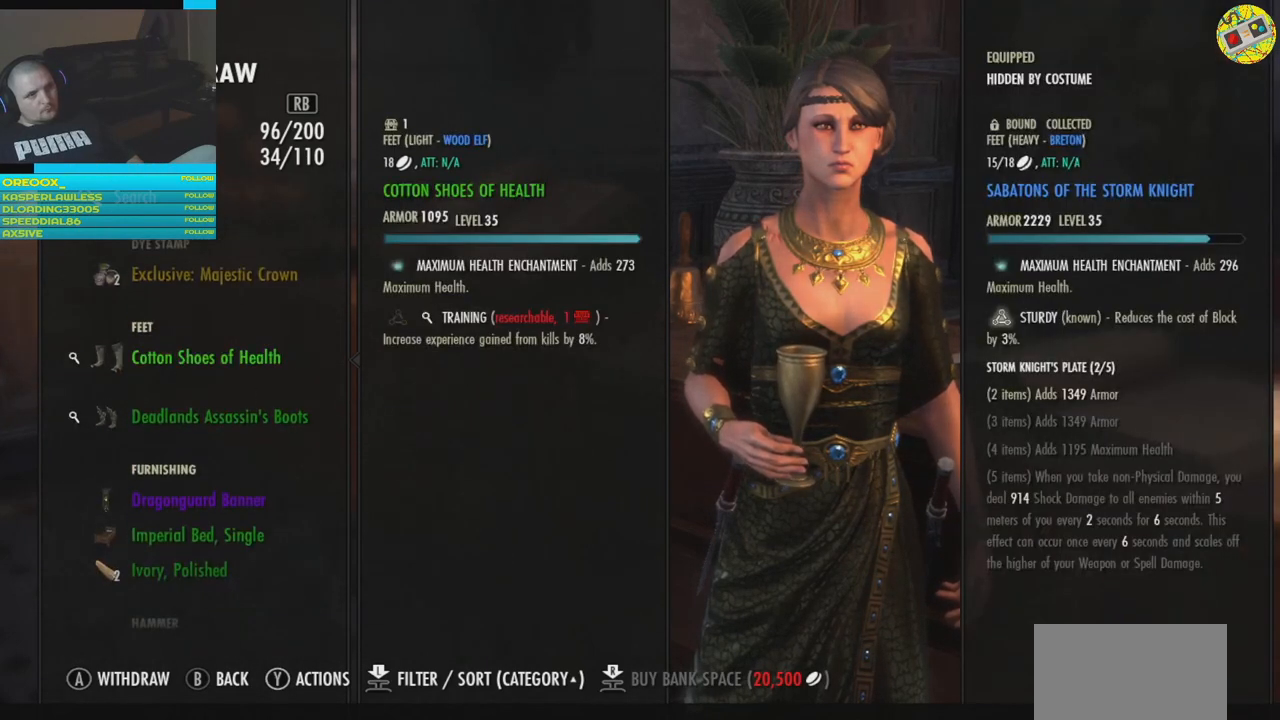
{"buttons": [], "left_stick": "center", "right_stick": "center", "events": []}
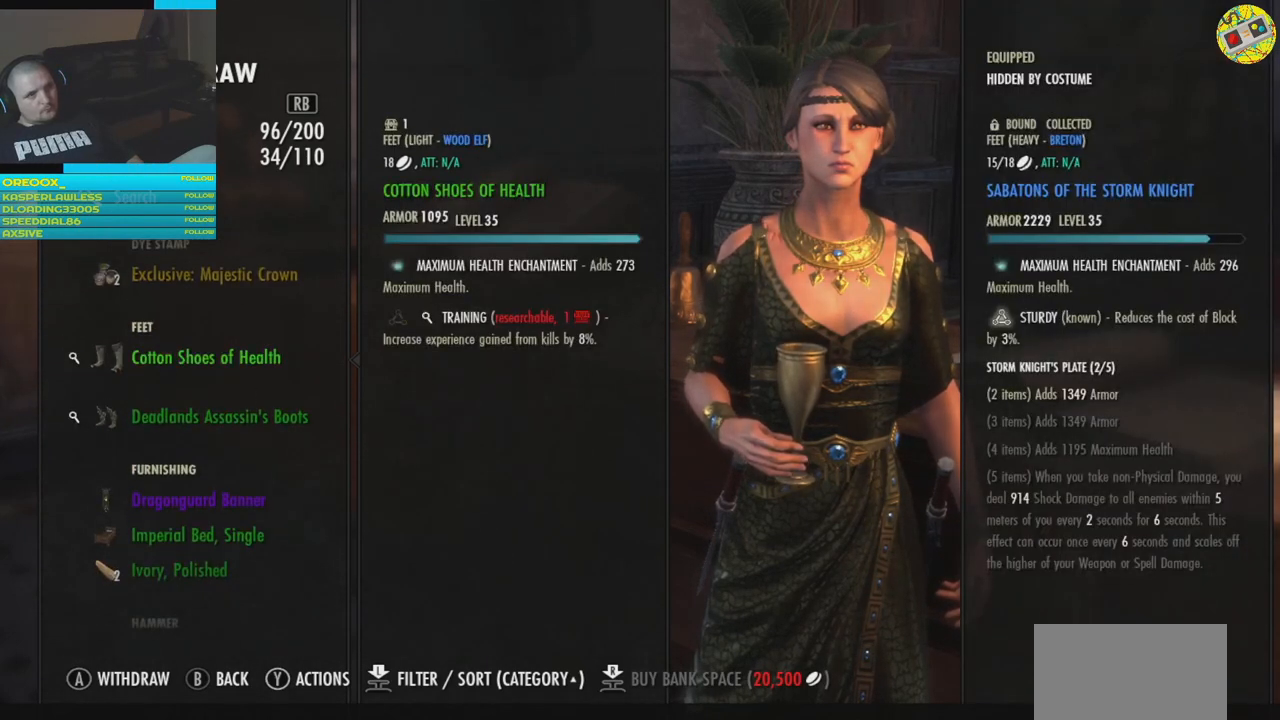
{"buttons": [], "left_stick": "center", "right_stick": "center", "events": [[367, "DPAD_DOWN", "down"], [467, "DPAD_DOWN", "up"]]}
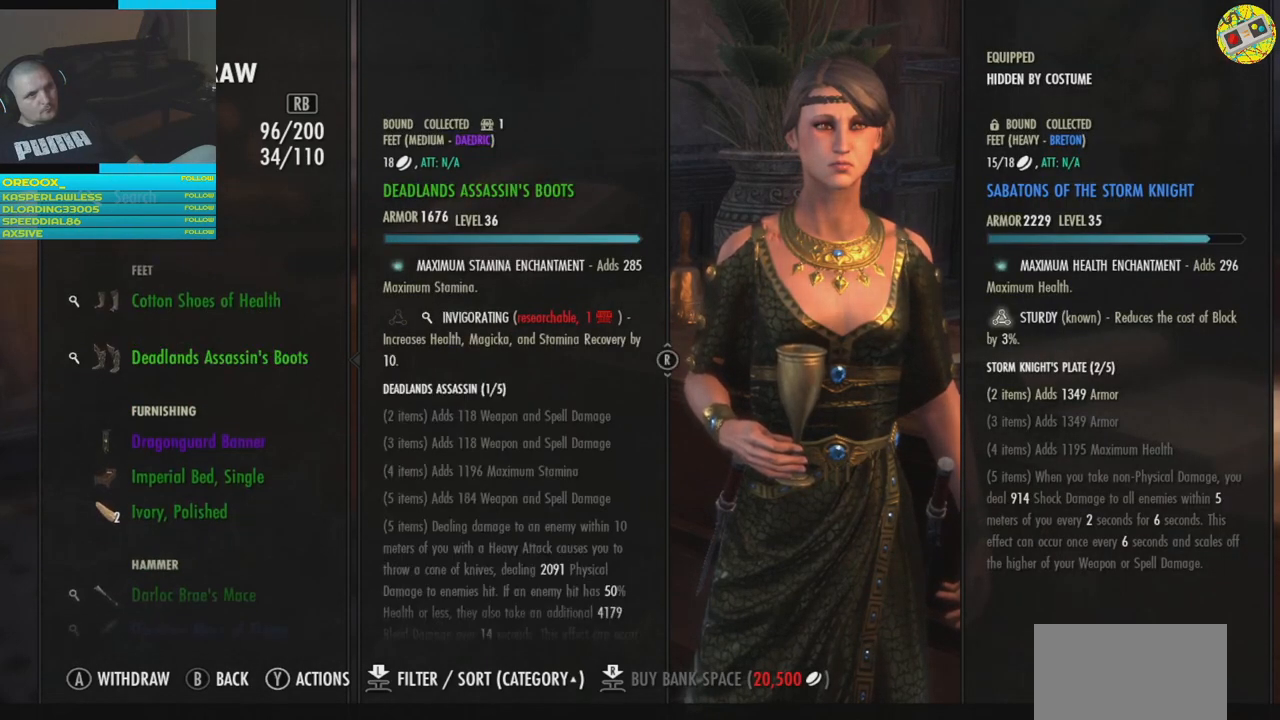
{"buttons": [], "left_stick": "center", "right_stick": "center", "events": []}
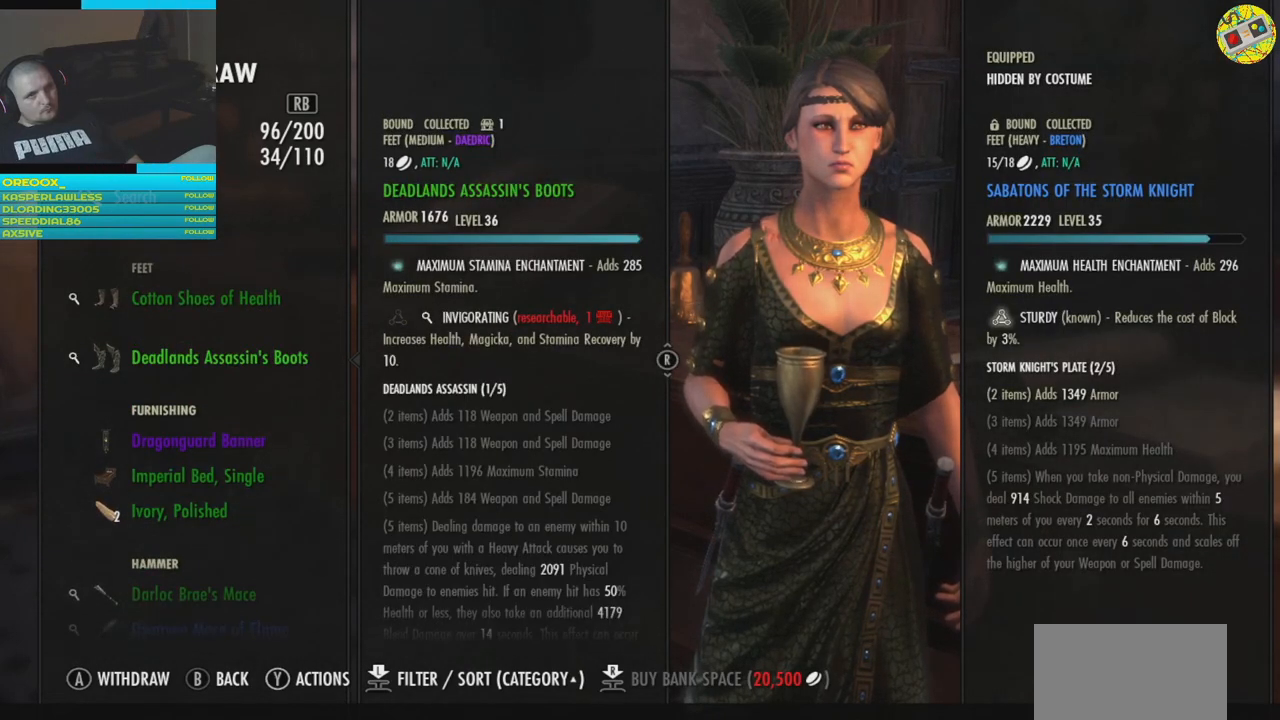
{"buttons": [], "left_stick": "center", "right_stick": "center", "events": []}
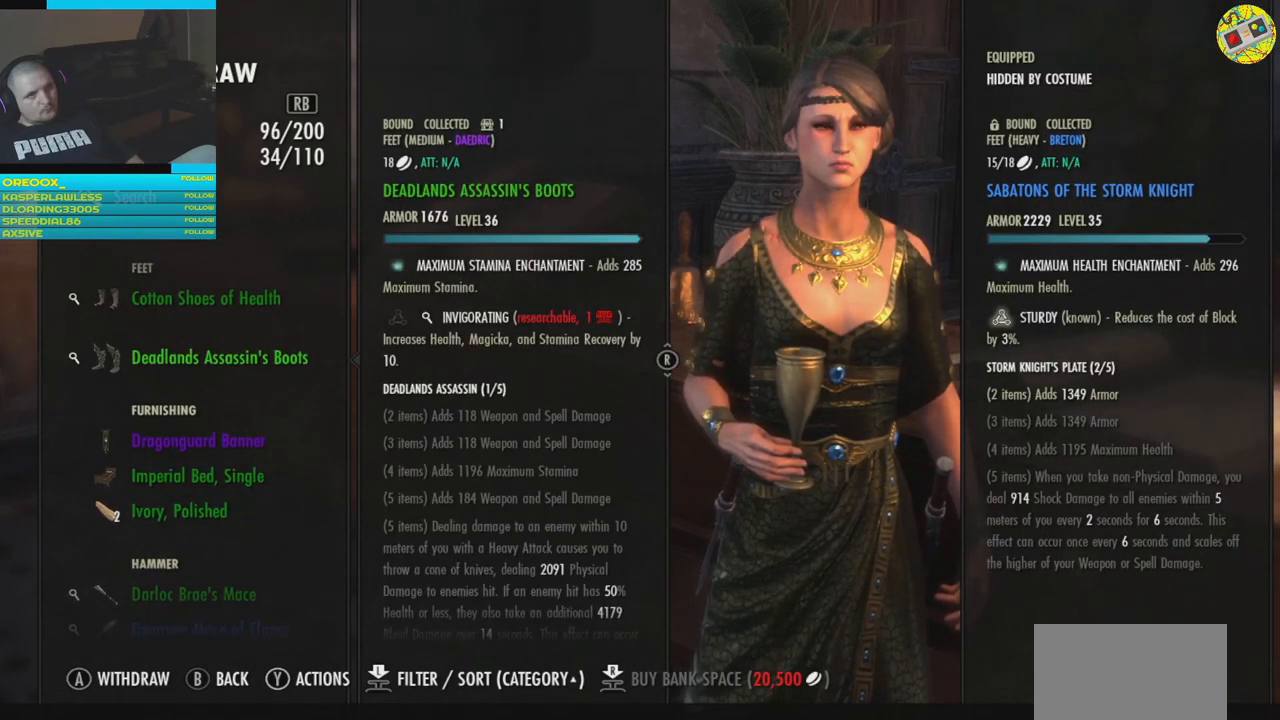
{"buttons": ["DPAD_DOWN"], "left_stick": "center", "right_stick": "center", "events": [[500, "DPAD_DOWN", "down"]]}
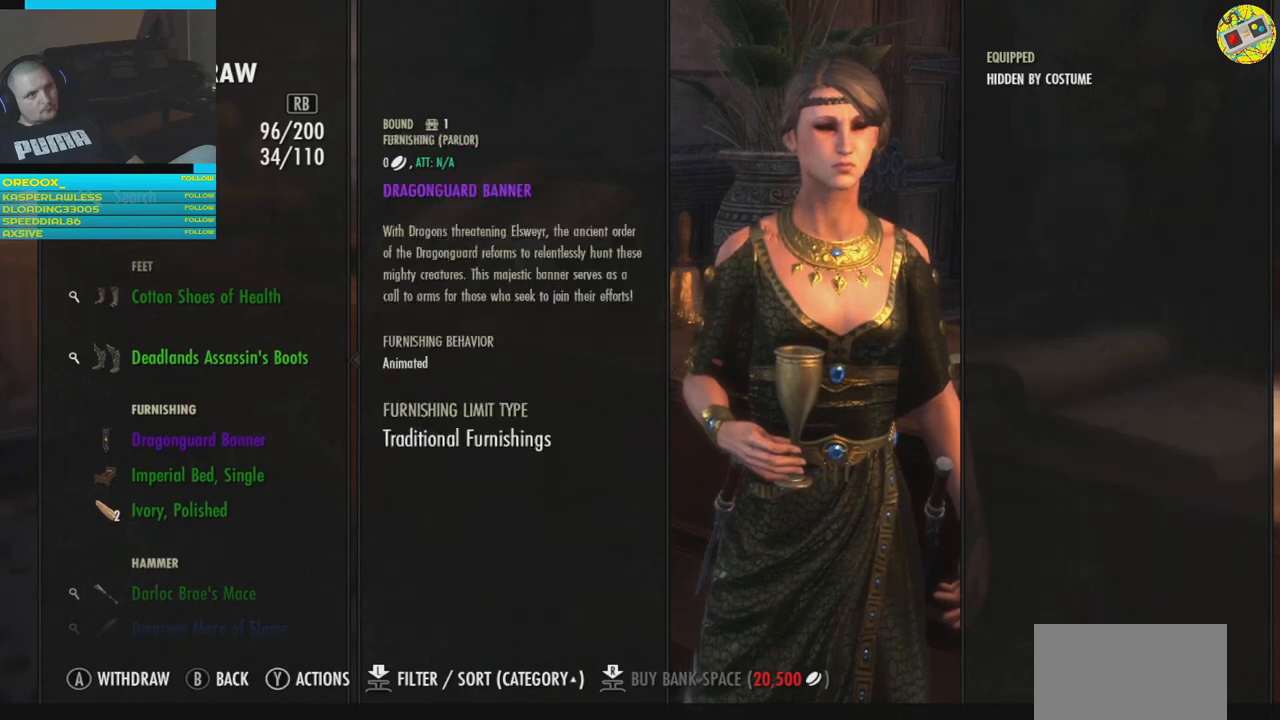
{"buttons": [], "left_stick": "center", "right_stick": "center", "events": [[134, "DPAD_DOWN", "up"]]}
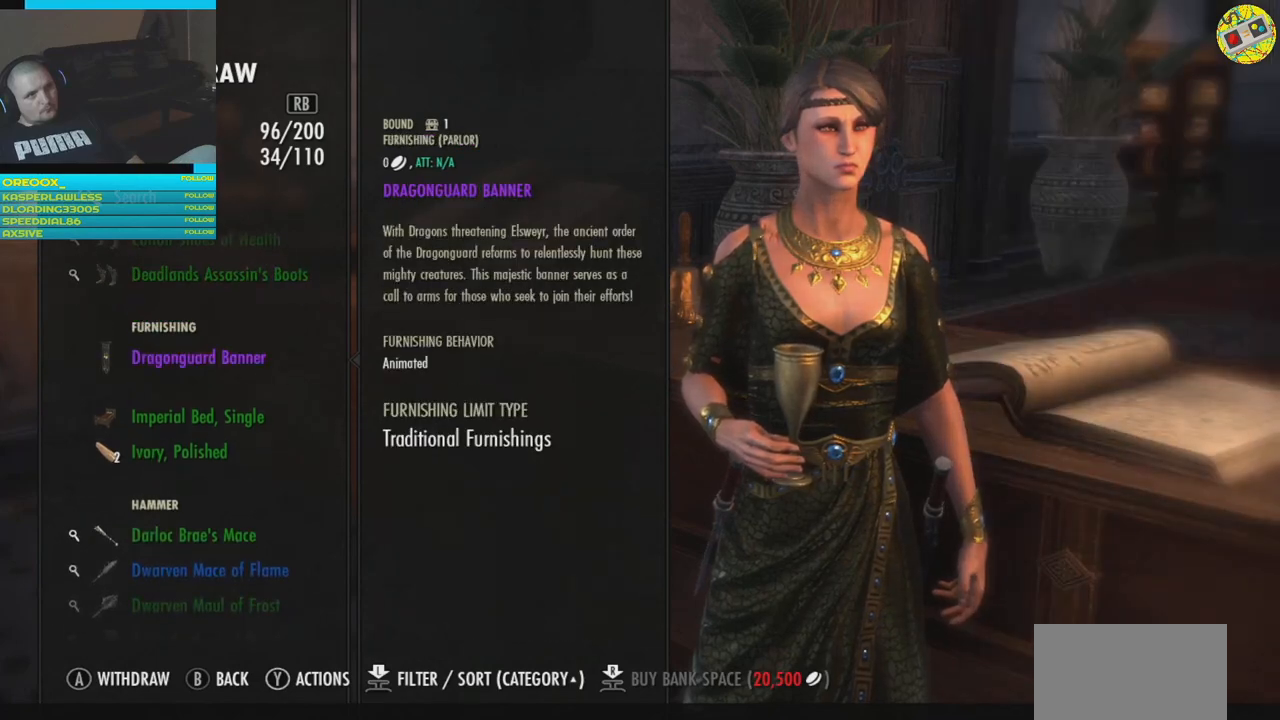
{"buttons": ["DPAD_DOWN"], "left_stick": "center", "right_stick": "center", "events": [[133, "DPAD_DOWN", "down"], [216, "DPAD_DOWN", "up"], [450, "DPAD_DOWN", "down"]]}
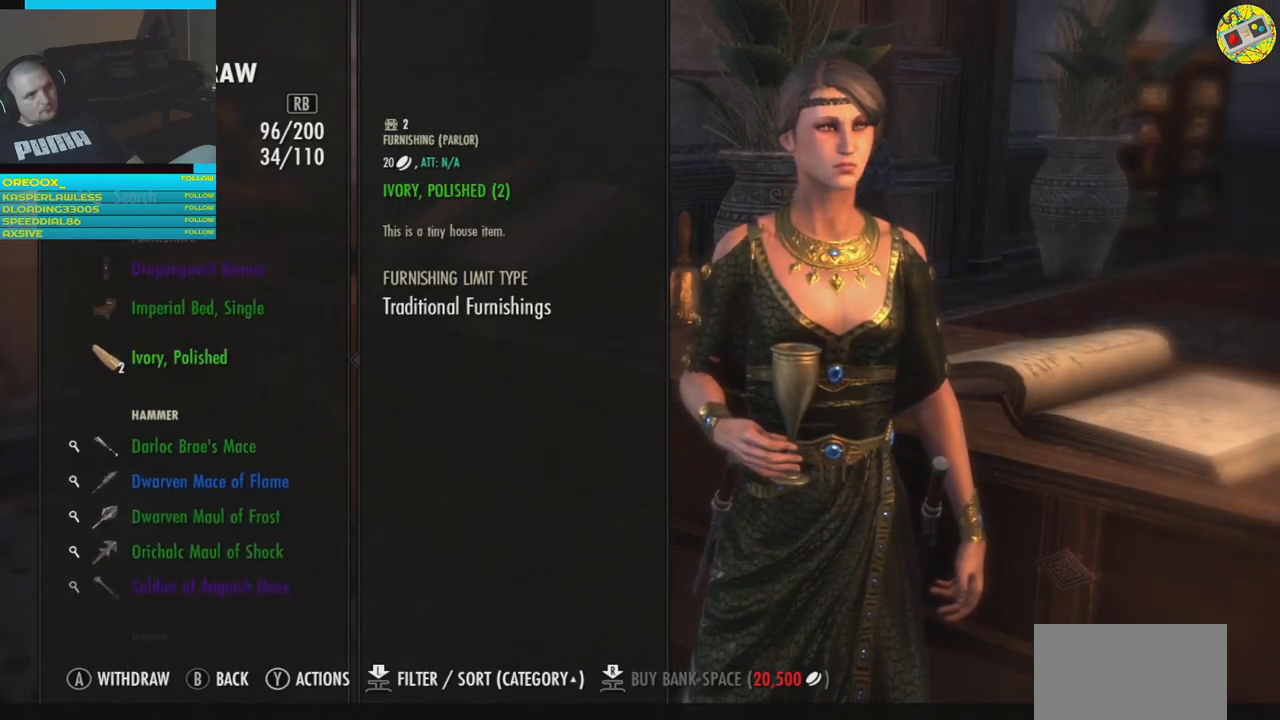
{"buttons": [], "left_stick": "center", "right_stick": "center", "events": [[67, "DPAD_DOWN", "up"], [167, "DPAD_DOWN", "down"], [267, "DPAD_DOWN", "up"]]}
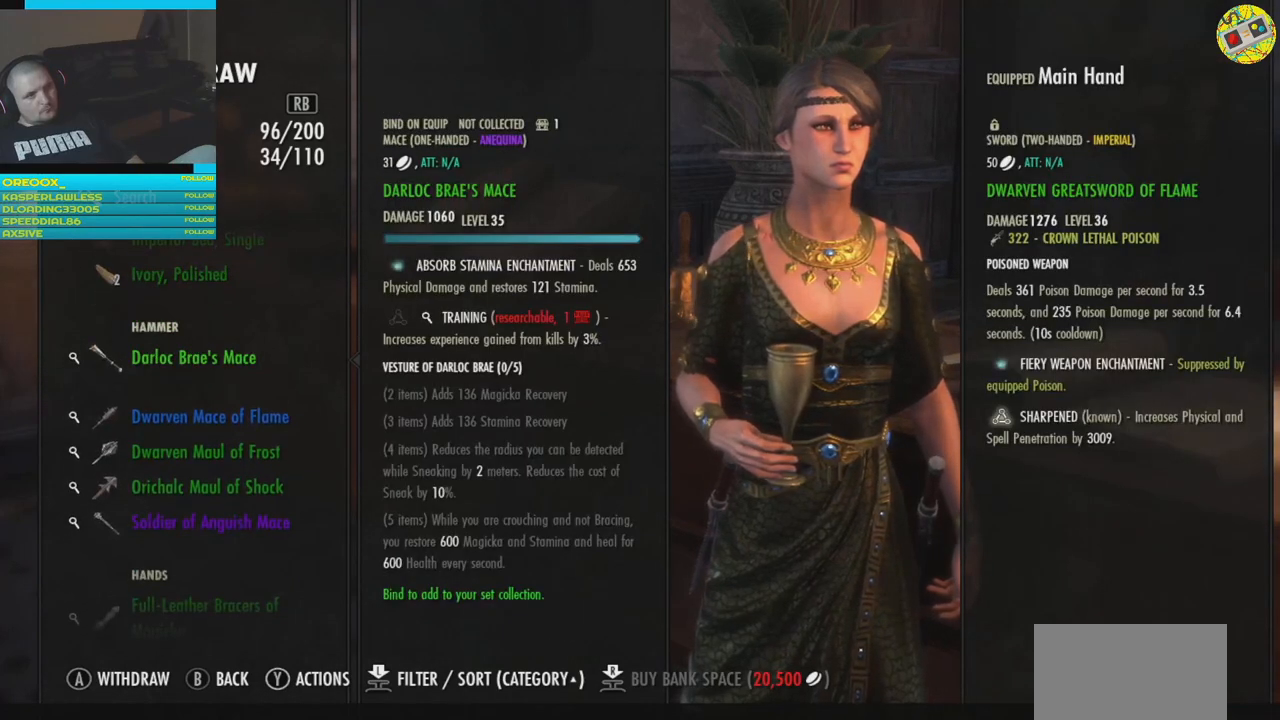
{"buttons": [], "left_stick": "center", "right_stick": "center", "events": []}
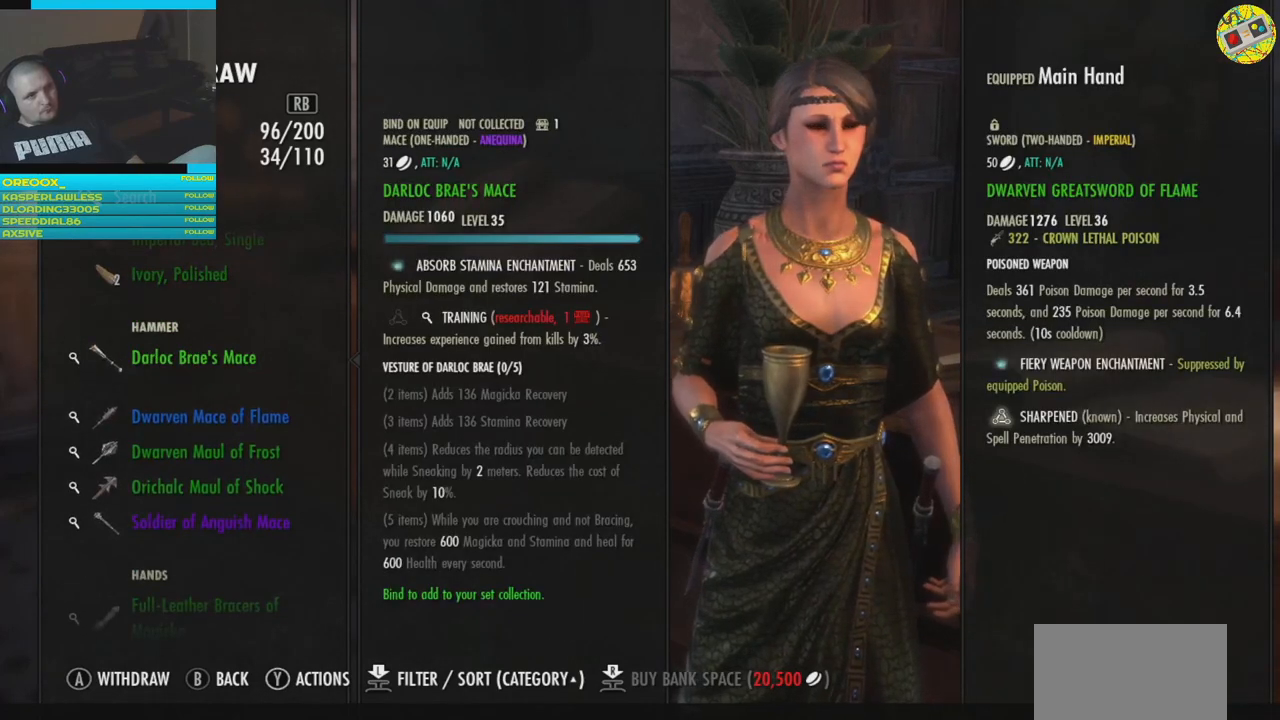
{"buttons": [], "left_stick": "center", "right_stick": "center", "events": []}
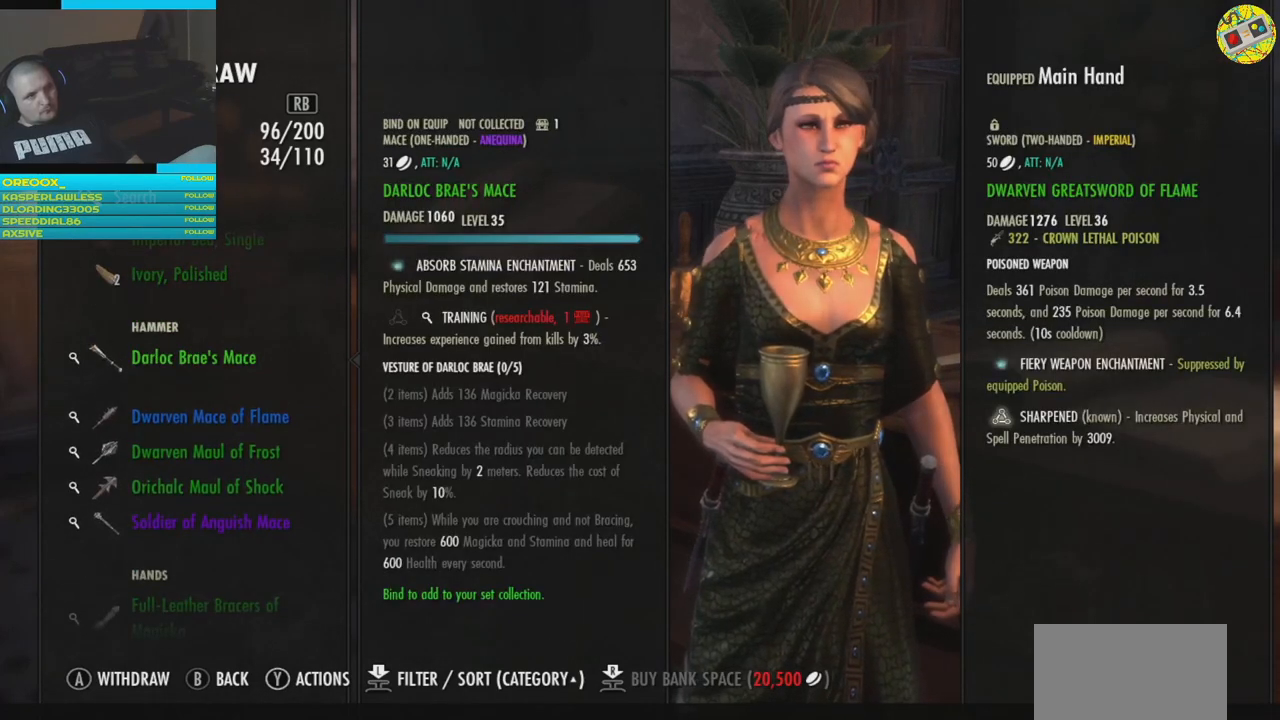
{"buttons": ["DPAD_DOWN"], "left_stick": "center", "right_stick": "center", "events": [[300, "DPAD_DOWN", "down"]]}
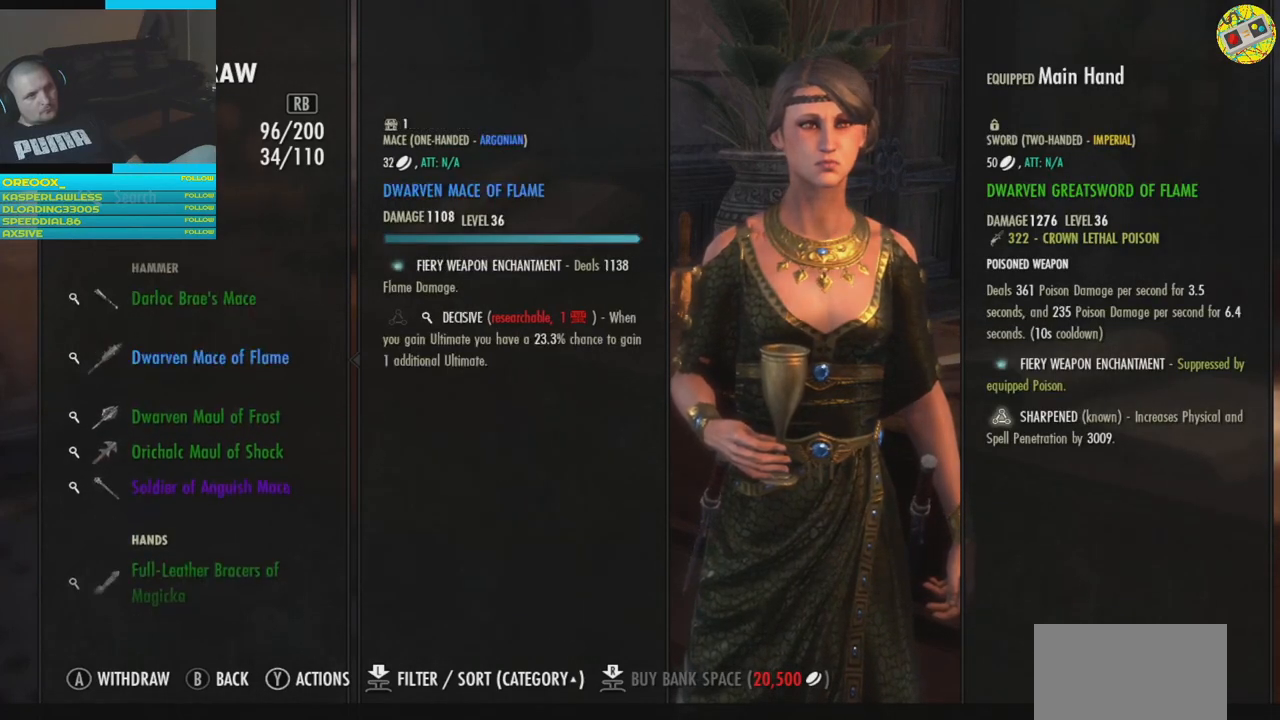
{"buttons": ["DPAD_DOWN"], "left_stick": "center", "right_stick": "center", "events": [[117, "DPAD_DOWN", "up"], [234, "DPAD_DOWN", "down"], [367, "DPAD_DOWN", "up"], [484, "DPAD_DOWN", "down"]]}
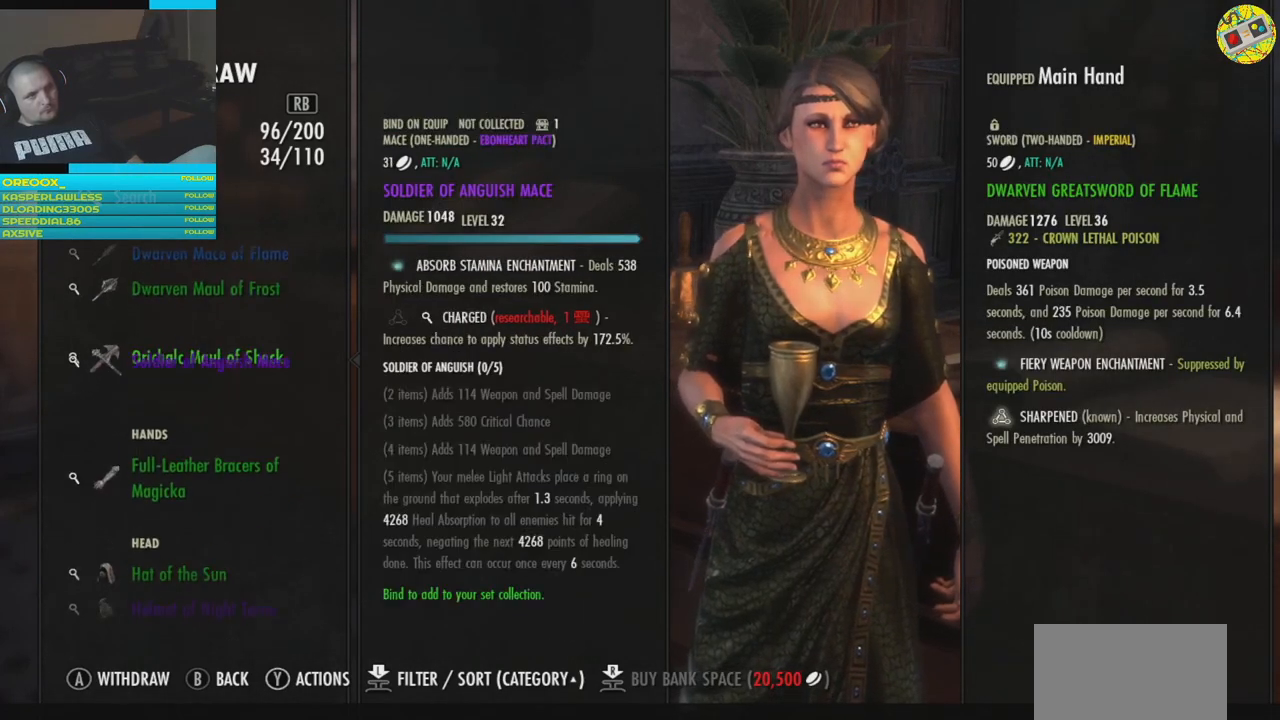
{"buttons": [], "left_stick": "center", "right_stick": "center", "events": [[66, "DPAD_DOWN", "up"], [166, "DPAD_DOWN", "down"], [266, "DPAD_DOWN", "up"]]}
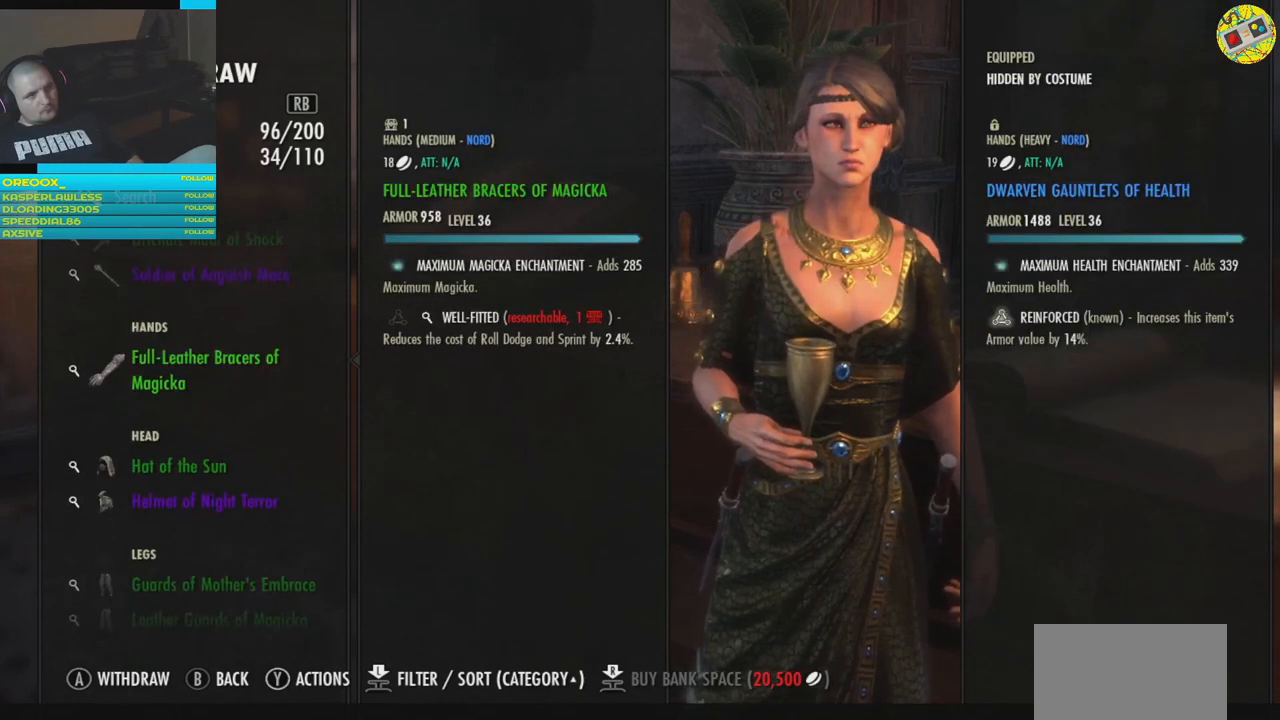
{"buttons": [], "left_stick": "center", "right_stick": "center", "events": [[33, "DPAD_DOWN", "down"], [134, "DPAD_DOWN", "up"], [234, "DPAD_DOWN", "down"], [334, "DPAD_DOWN", "up"], [384, "DPAD_DOWN", "down"], [484, "DPAD_DOWN", "up"]]}
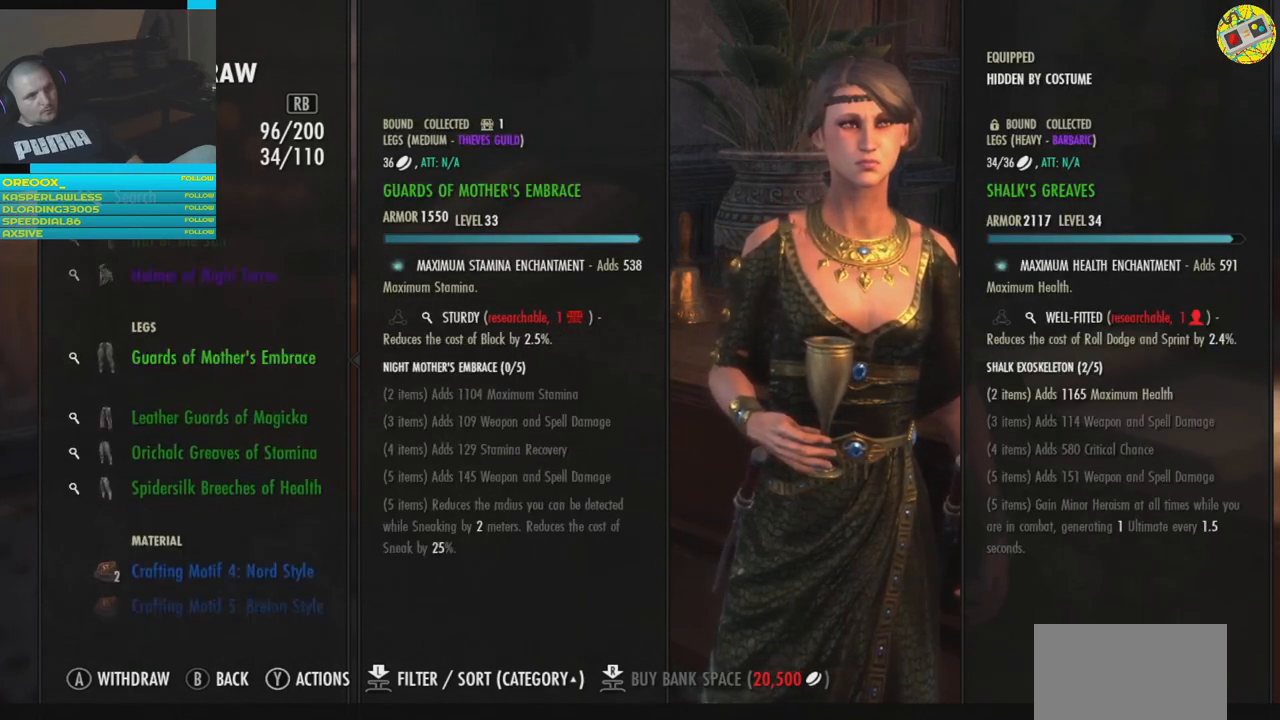
{"buttons": ["DPAD_DOWN"], "left_stick": "center", "right_stick": "center", "events": [[83, "DPAD_DOWN", "down"], [150, "DPAD_DOWN", "up"], [433, "DPAD_DOWN", "down"]]}
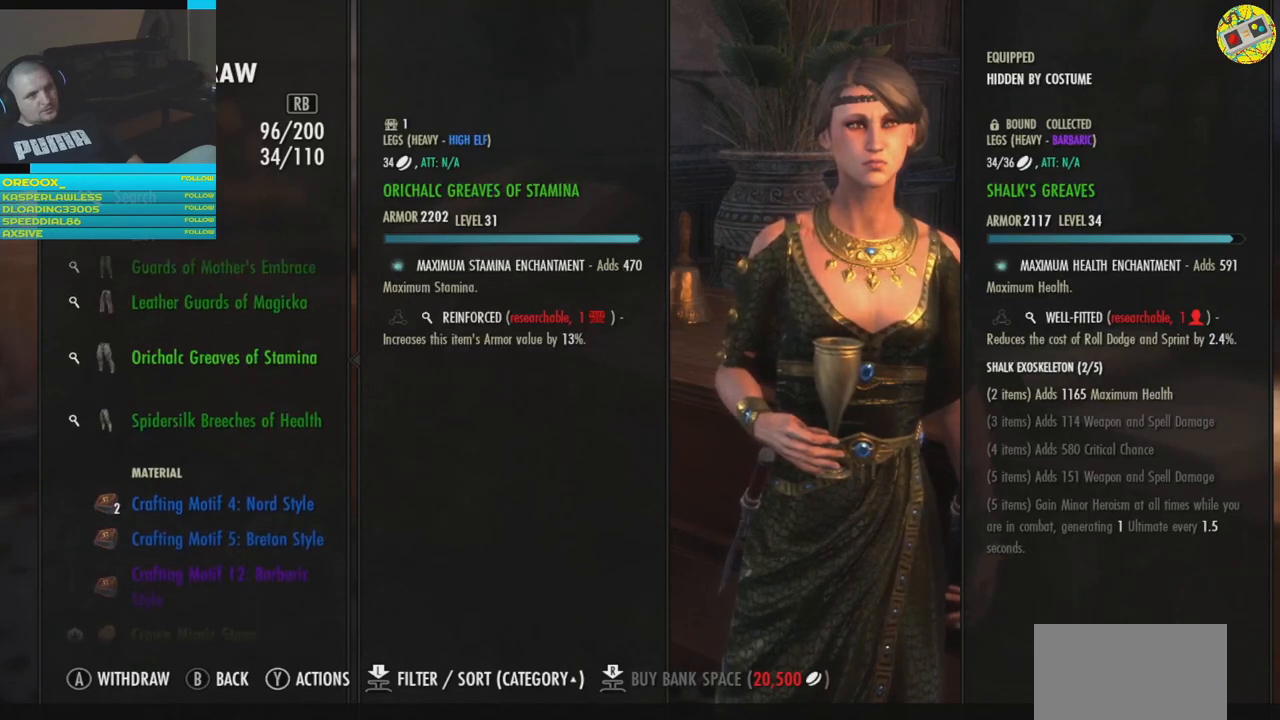
{"buttons": ["DPAD_DOWN"], "left_stick": "center", "right_stick": "center", "events": [[17, "DPAD_DOWN", "up"], [150, "DPAD_DOWN", "down"], [217, "DPAD_DOWN", "up"], [284, "DPAD_DOWN", "down"], [367, "DPAD_DOWN", "up"], [467, "DPAD_DOWN", "down"]]}
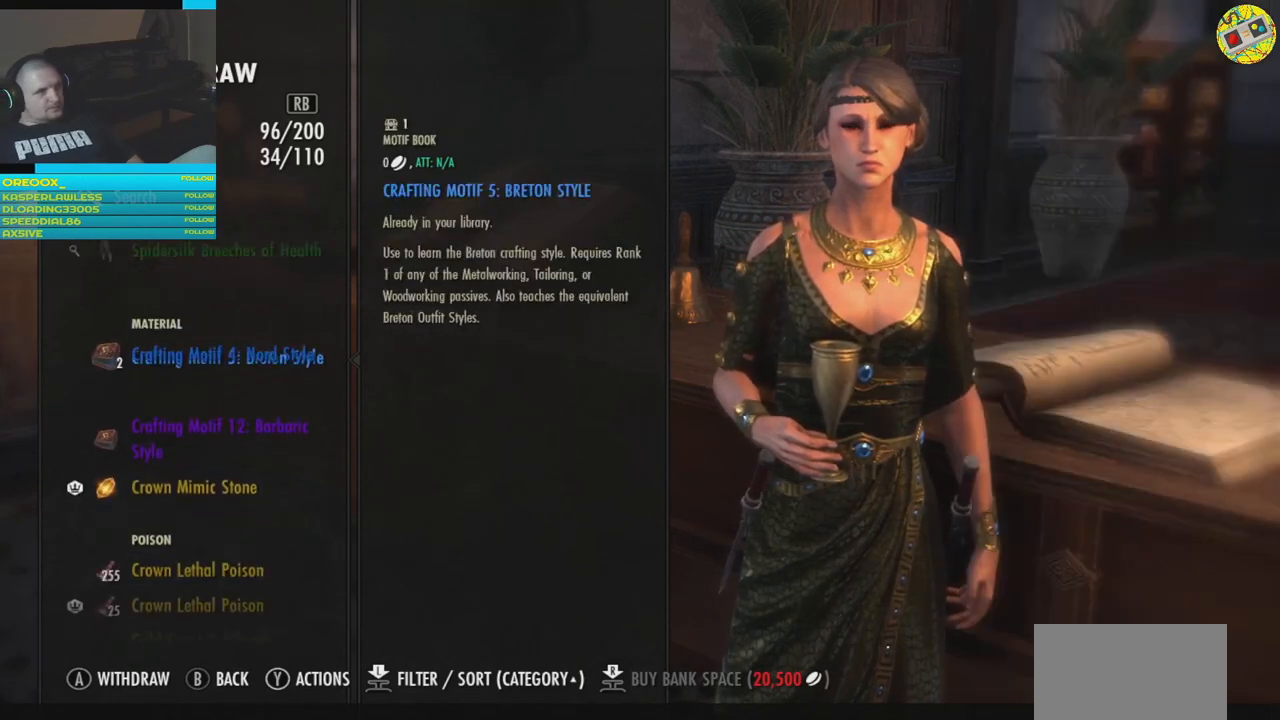
{"buttons": ["DPAD_UP"], "left_stick": "center", "right_stick": "center", "events": [[33, "DPAD_DOWN", "up"], [250, "DPAD_UP", "down"], [333, "DPAD_UP", "up"], [450, "DPAD_UP", "down"]]}
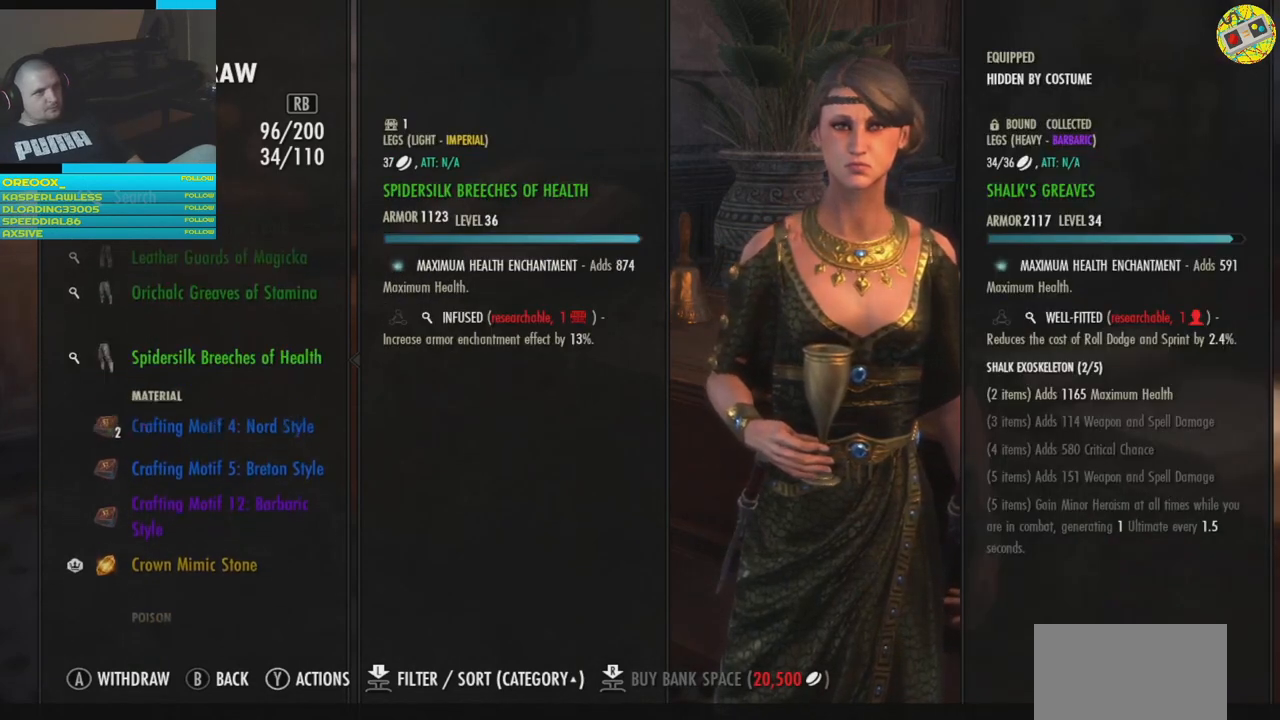
{"buttons": [], "left_stick": "center", "right_stick": "center", "events": [[50, "DPAD_UP", "up"]]}
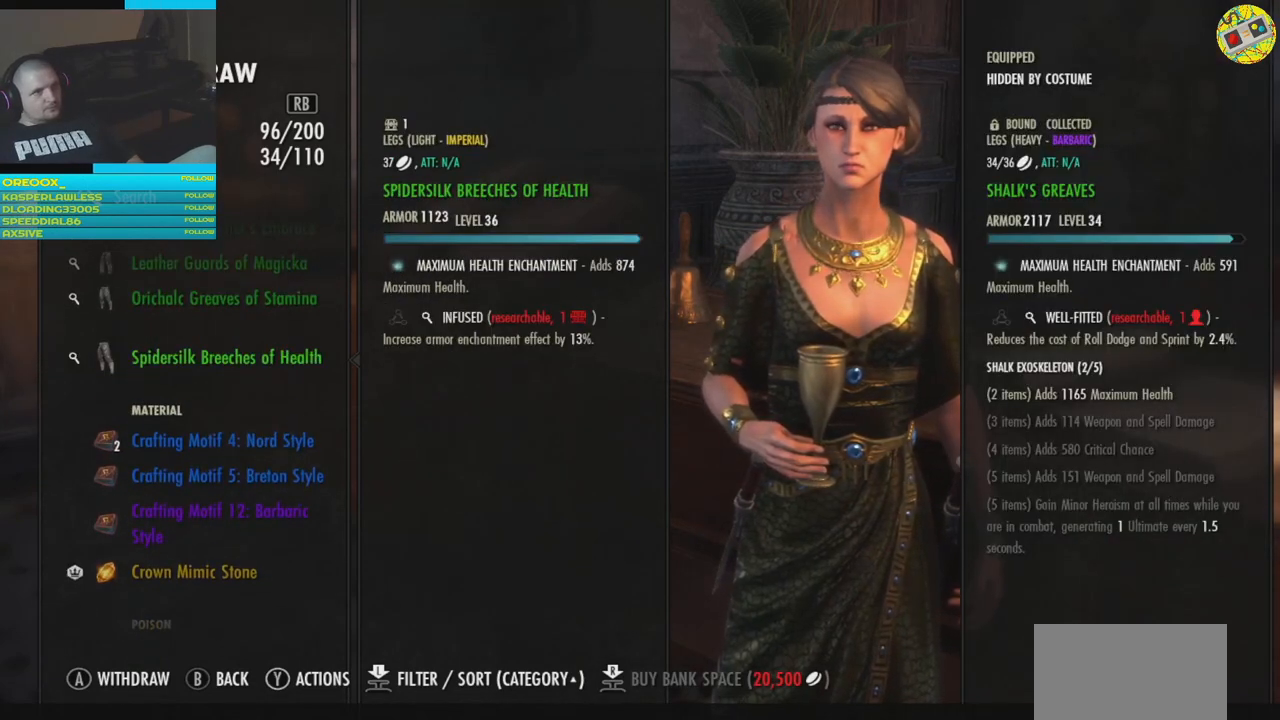
{"buttons": ["DPAD_UP"], "left_stick": "center", "right_stick": "center", "events": [[183, "DPAD_UP", "down"], [250, "DPAD_UP", "up"], [433, "DPAD_UP", "down"]]}
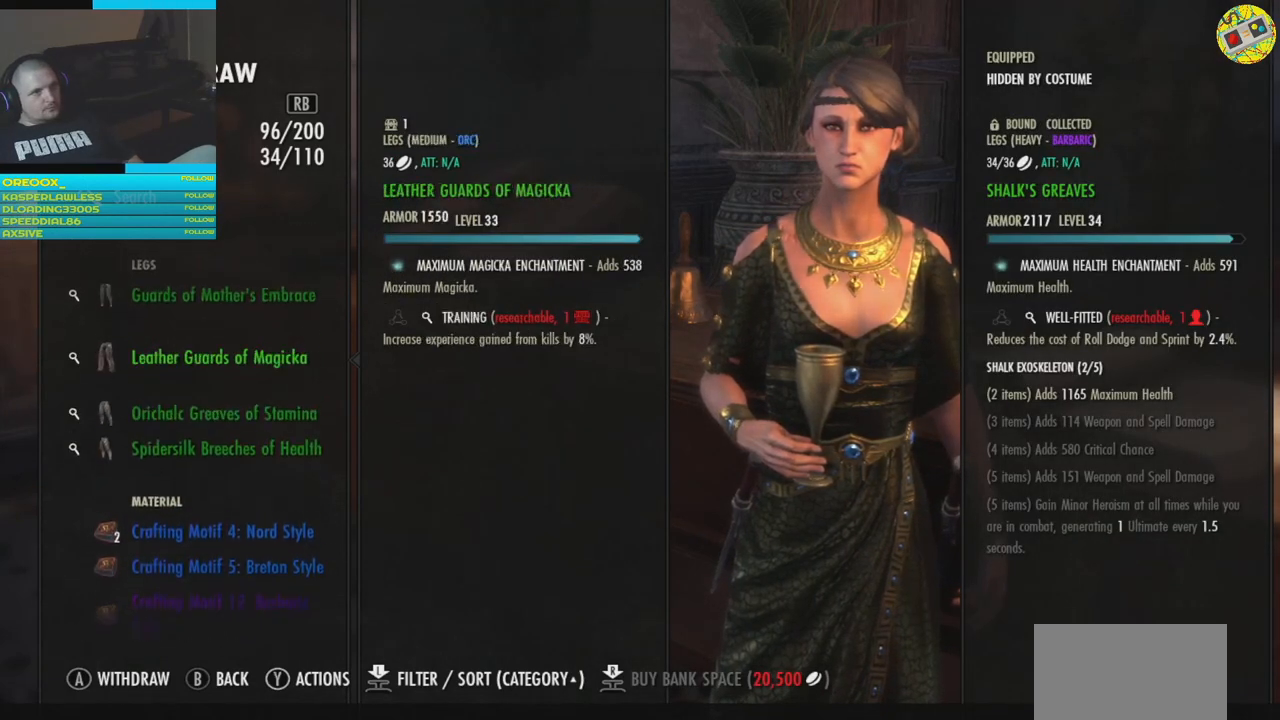
{"buttons": ["DPAD_DOWN"], "left_stick": "center", "right_stick": "center", "events": [[33, "DPAD_UP", "up"], [434, "DPAD_DOWN", "down"]]}
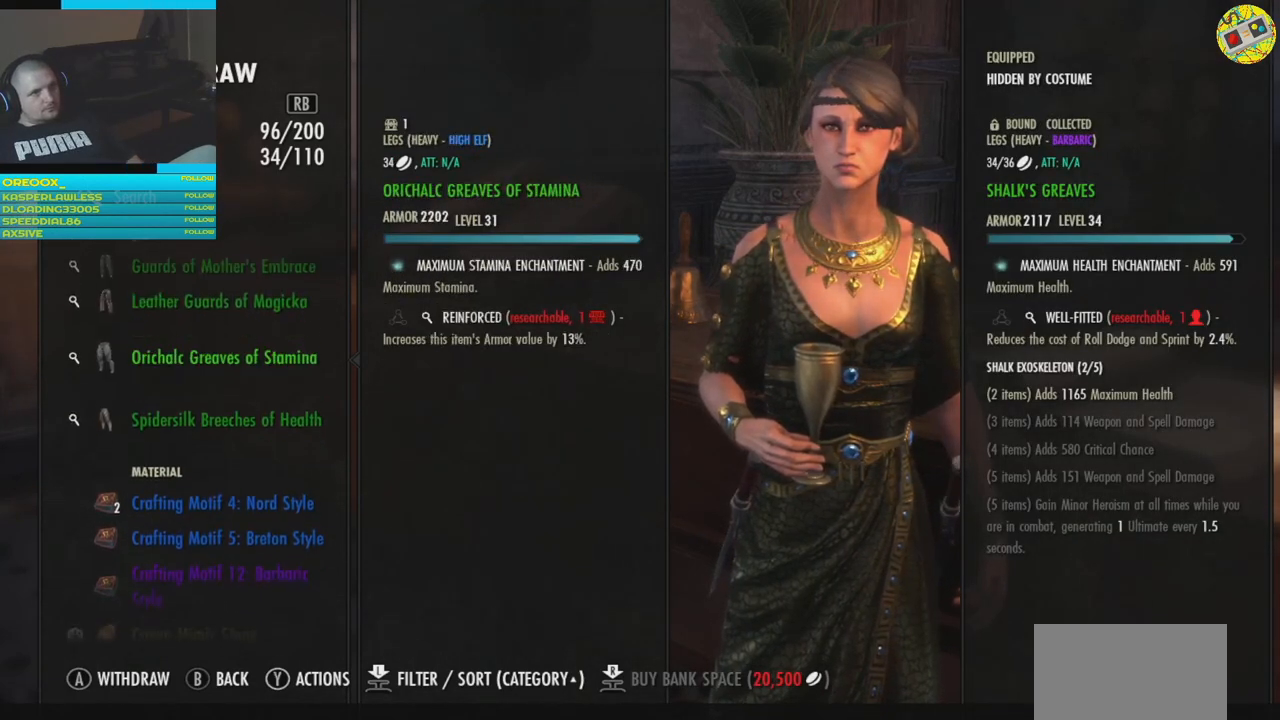
{"buttons": [], "left_stick": "center", "right_stick": "center", "events": [[16, "DPAD_DOWN", "up"], [116, "DPAD_DOWN", "down"], [300, "DPAD_DOWN", "up"]]}